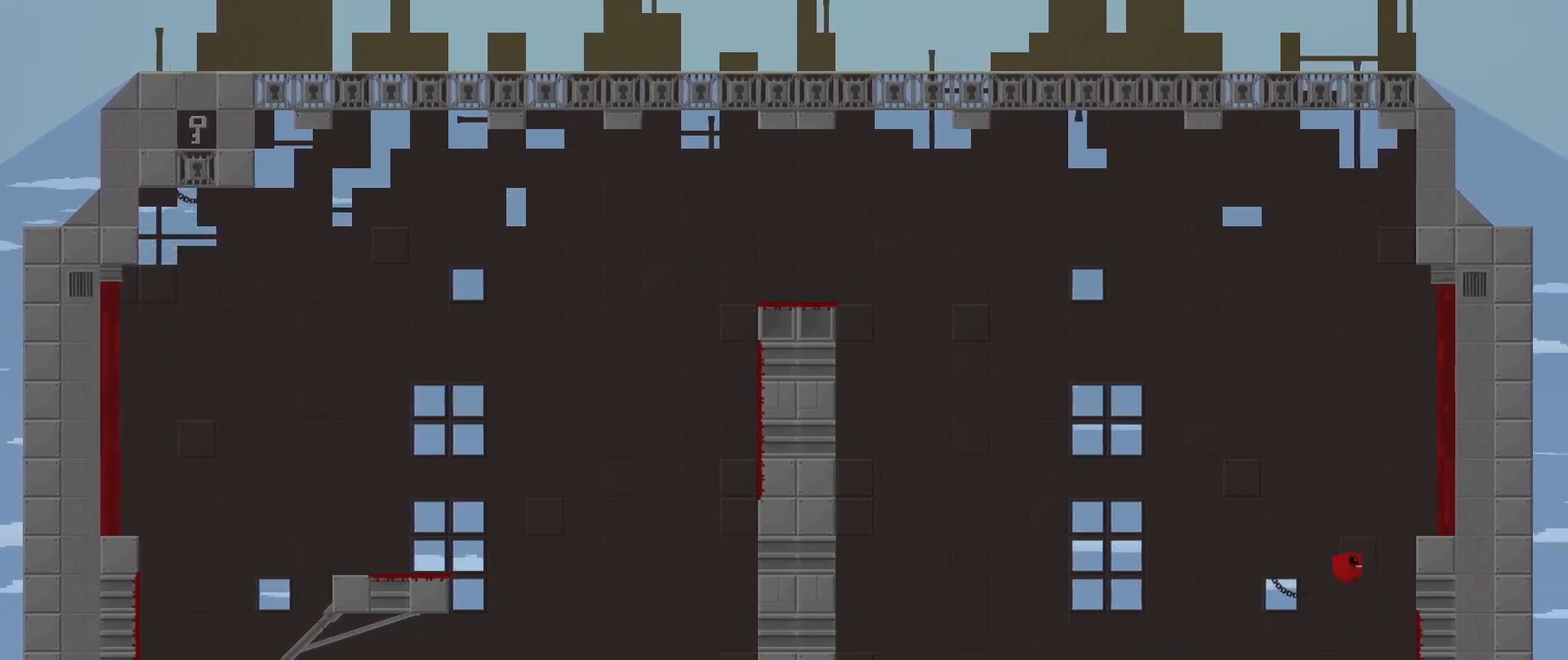
Gameplay with a controller (Xbox layout); each line is a JSON object with the inputs held at the frame after it. "events" lists button and stick changes between this image and that frame as [ms after this image, input, new state], when the widget could be followed in between. Not read: right_stick.
{"buttons": ["R2"], "left_stick": "right", "events": [[42, "R2", "up"], [125, "left_stick", "right"], [208, "L3", "down"], [417, "R2", "down"], [458, "L3", "up"]]}
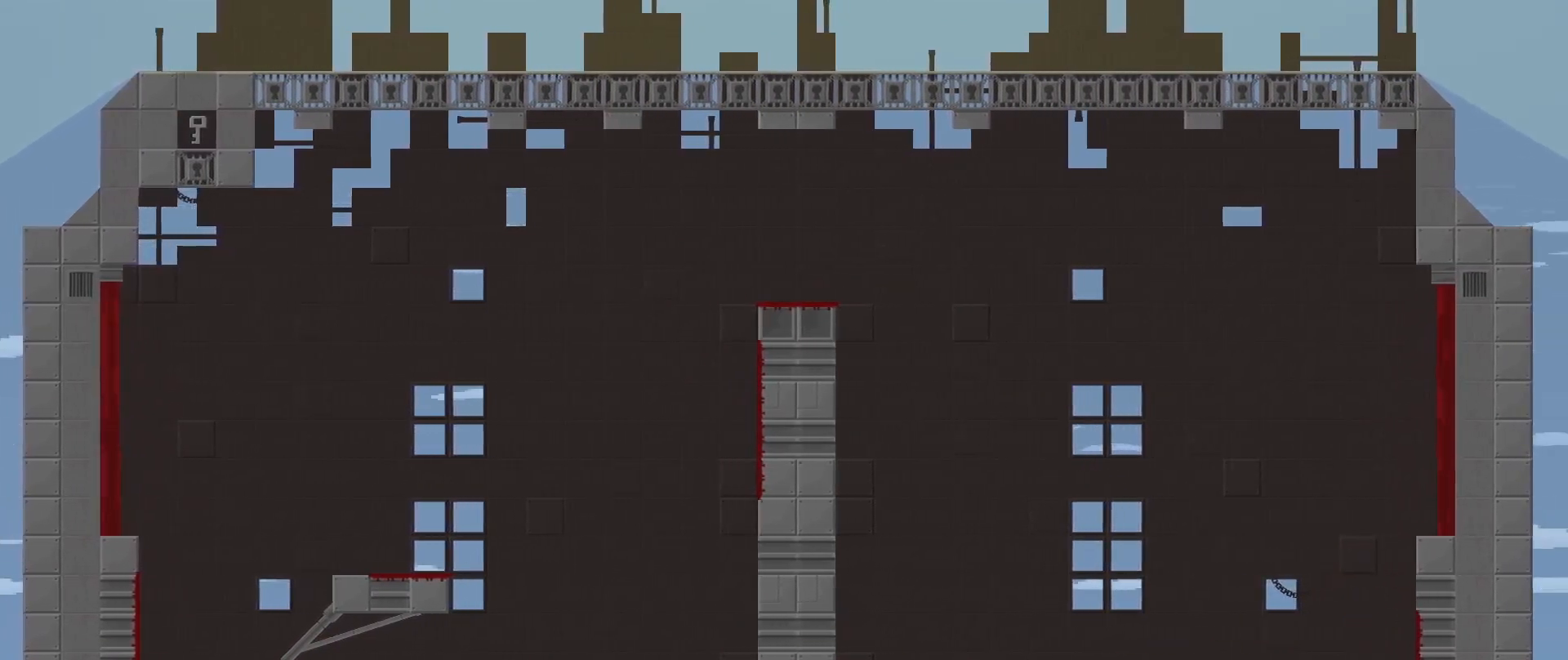
{"buttons": ["A", "R2", "L3"], "left_stick": "left", "events": [[42, "left_stick", "up-left"], [83, "L3", "down"], [208, "A", "down"], [333, "left_stick", "left"]]}
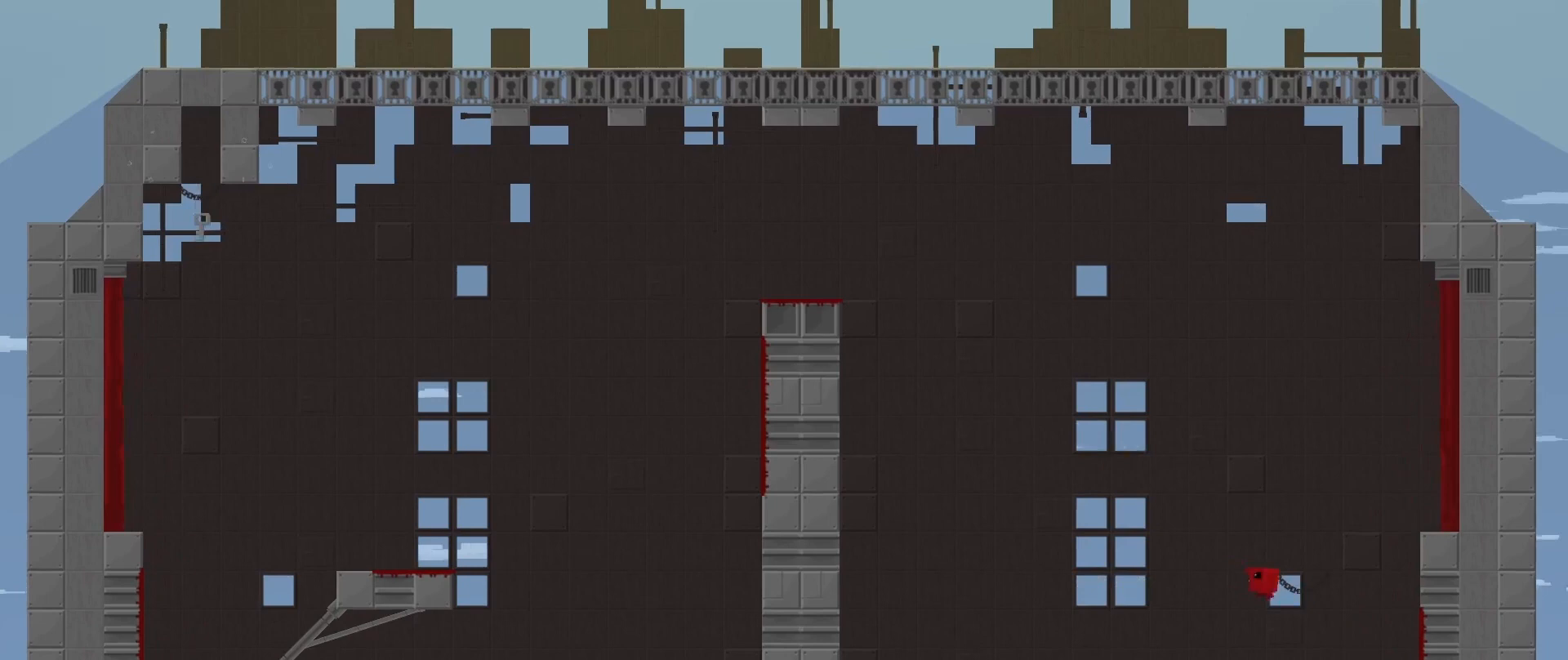
{"buttons": [], "left_stick": "center", "events": [[83, "A", "up"], [83, "L3", "up"], [83, "left_stick", "up-right"], [167, "R2", "up"], [208, "left_stick", "right"], [458, "left_stick", "center"]]}
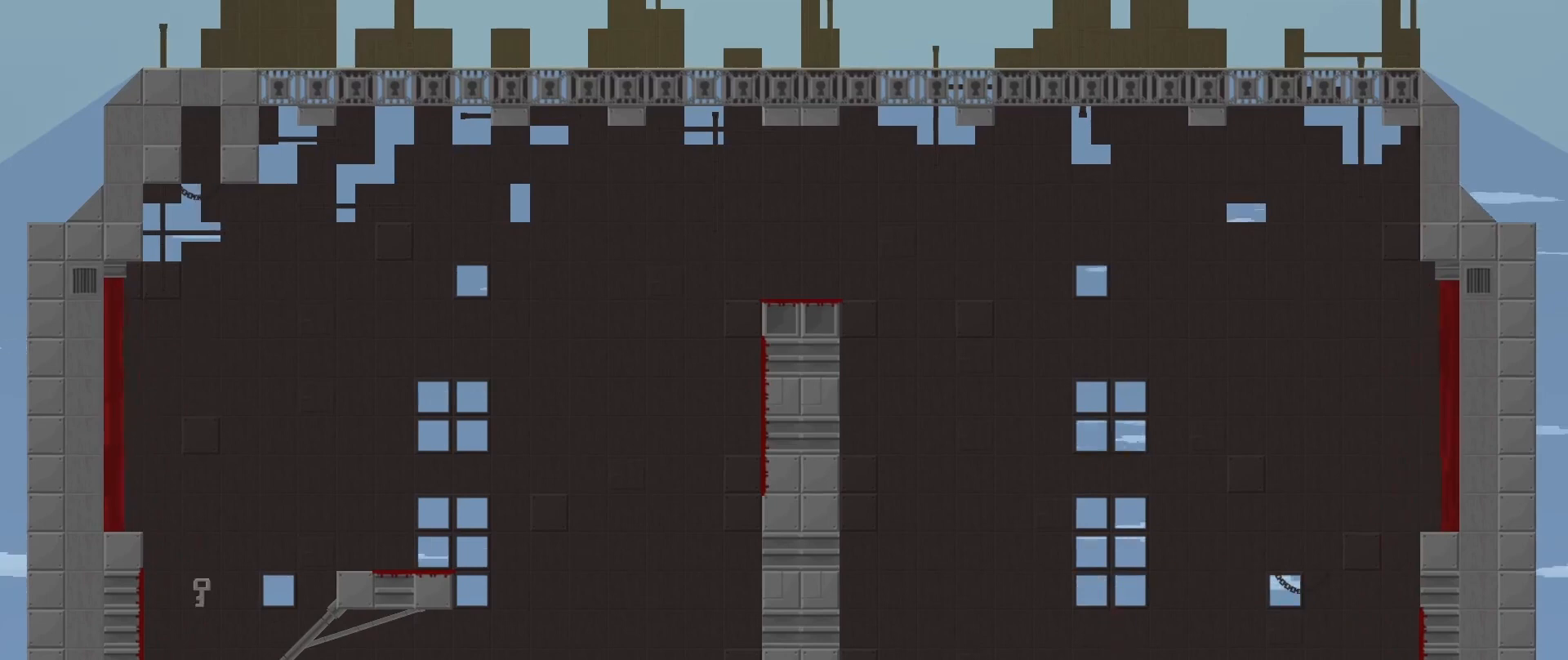
{"buttons": ["A", "R2", "L3"], "left_stick": "up-left", "events": [[83, "left_stick", "up-left"], [167, "R2", "down"], [333, "A", "down"], [417, "L3", "down"]]}
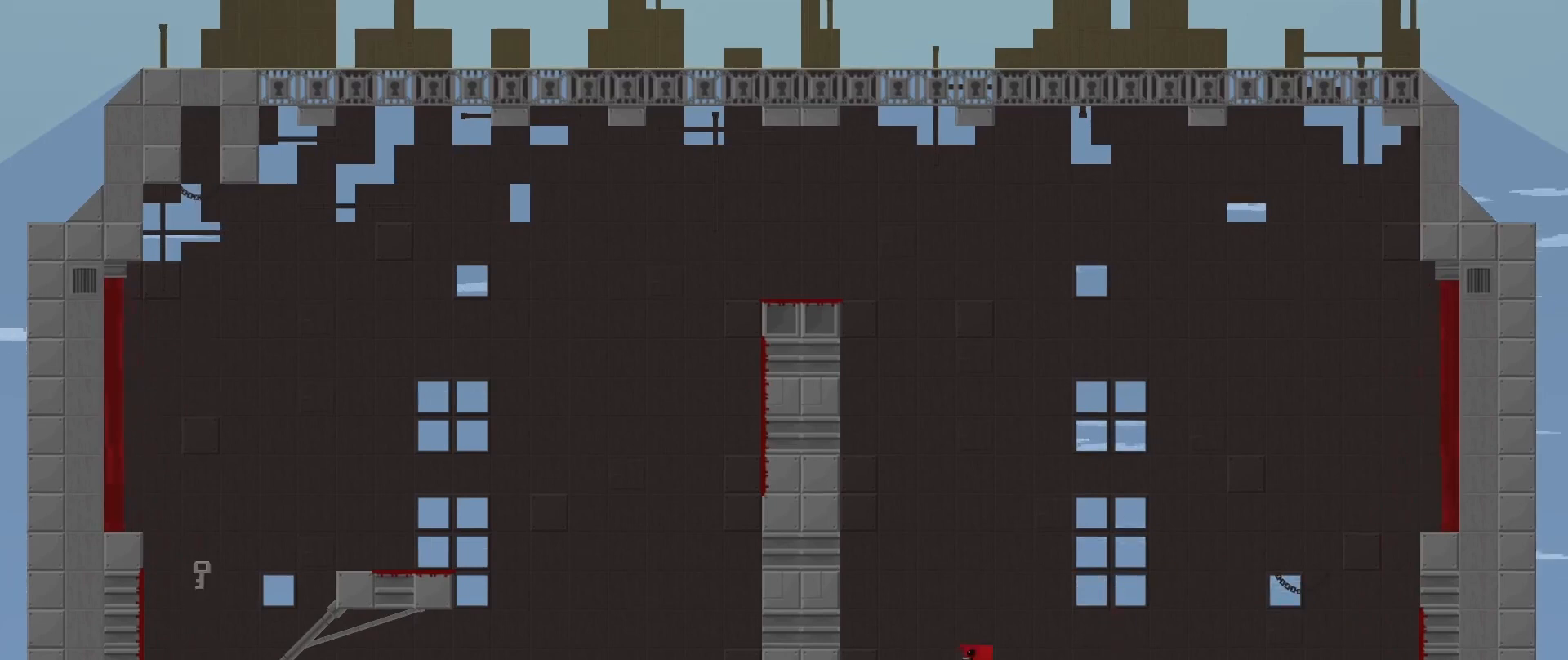
{"buttons": ["A", "R2", "L3"], "left_stick": "up-left", "events": [[167, "A", "up"], [292, "A", "down"]]}
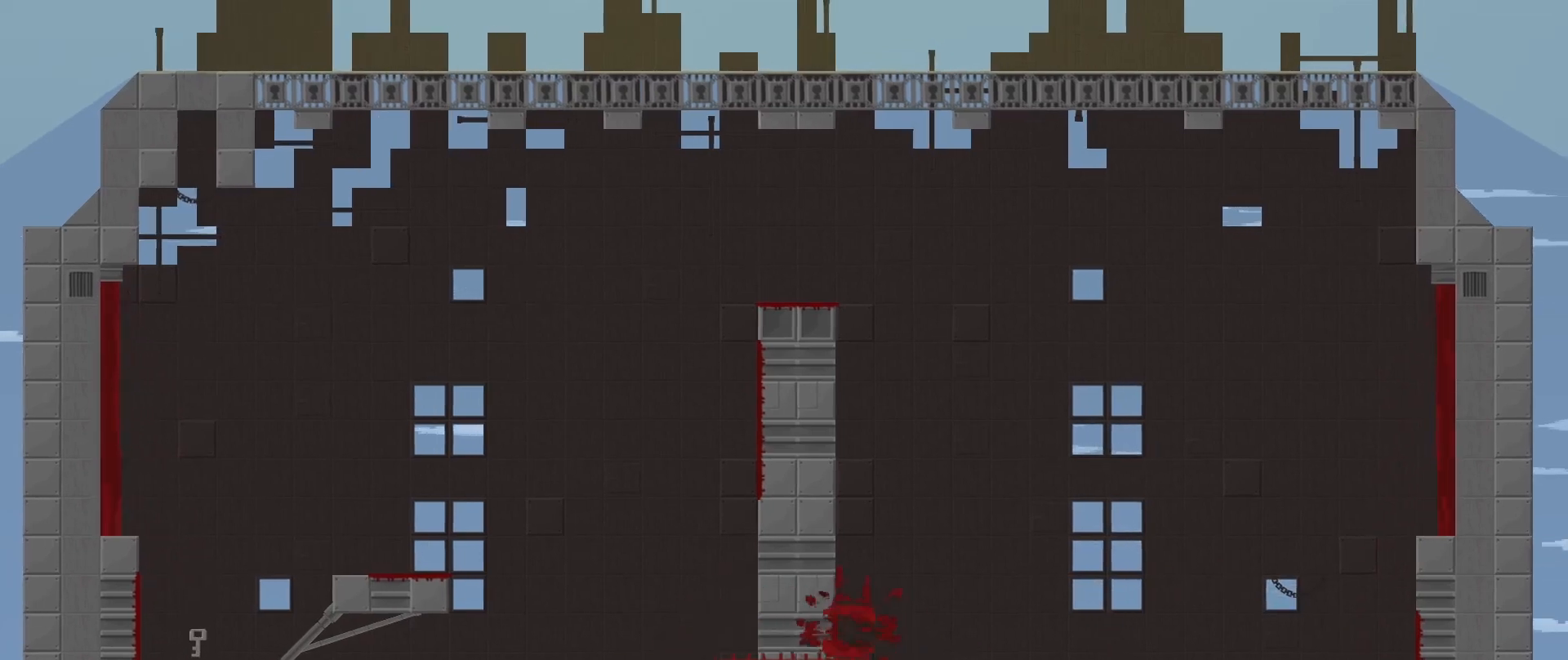
{"buttons": ["A", "R2"], "left_stick": "center", "events": [[42, "A", "up"], [167, "A", "down"], [292, "A", "up"], [375, "A", "down"], [375, "L3", "up"], [500, "left_stick", "center"]]}
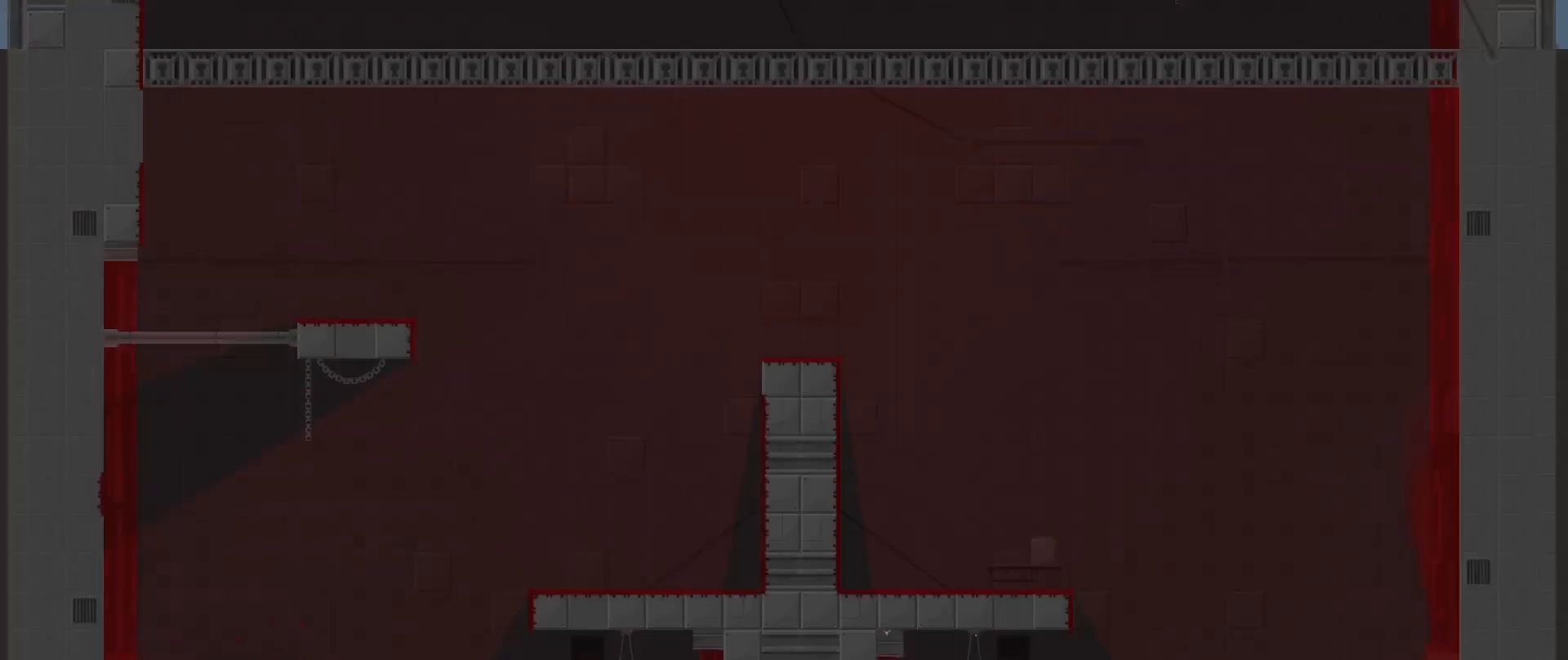
{"buttons": [], "left_stick": "center", "events": [[42, "A", "up"], [208, "R2", "up"]]}
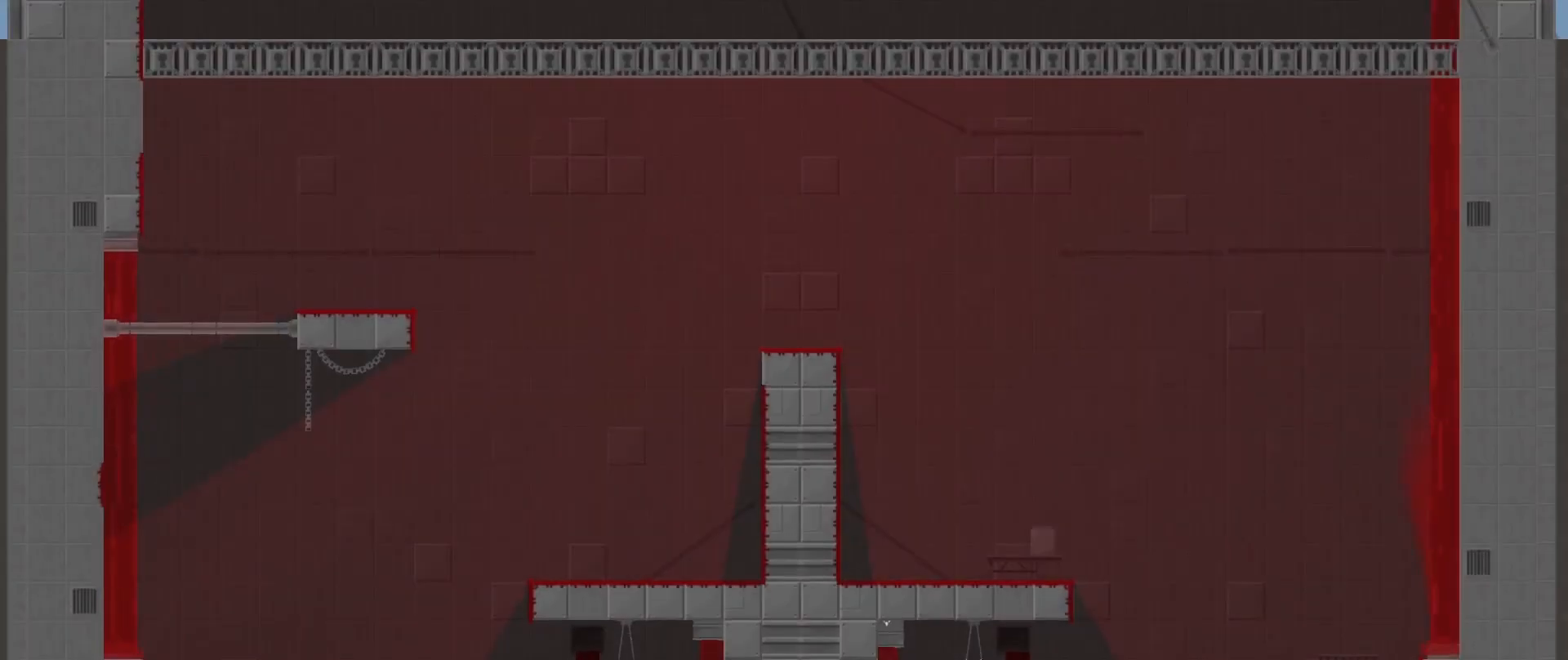
{"buttons": ["A", "R2"], "left_stick": "right", "events": [[125, "left_stick", "right"], [208, "R2", "down"], [375, "A", "down"]]}
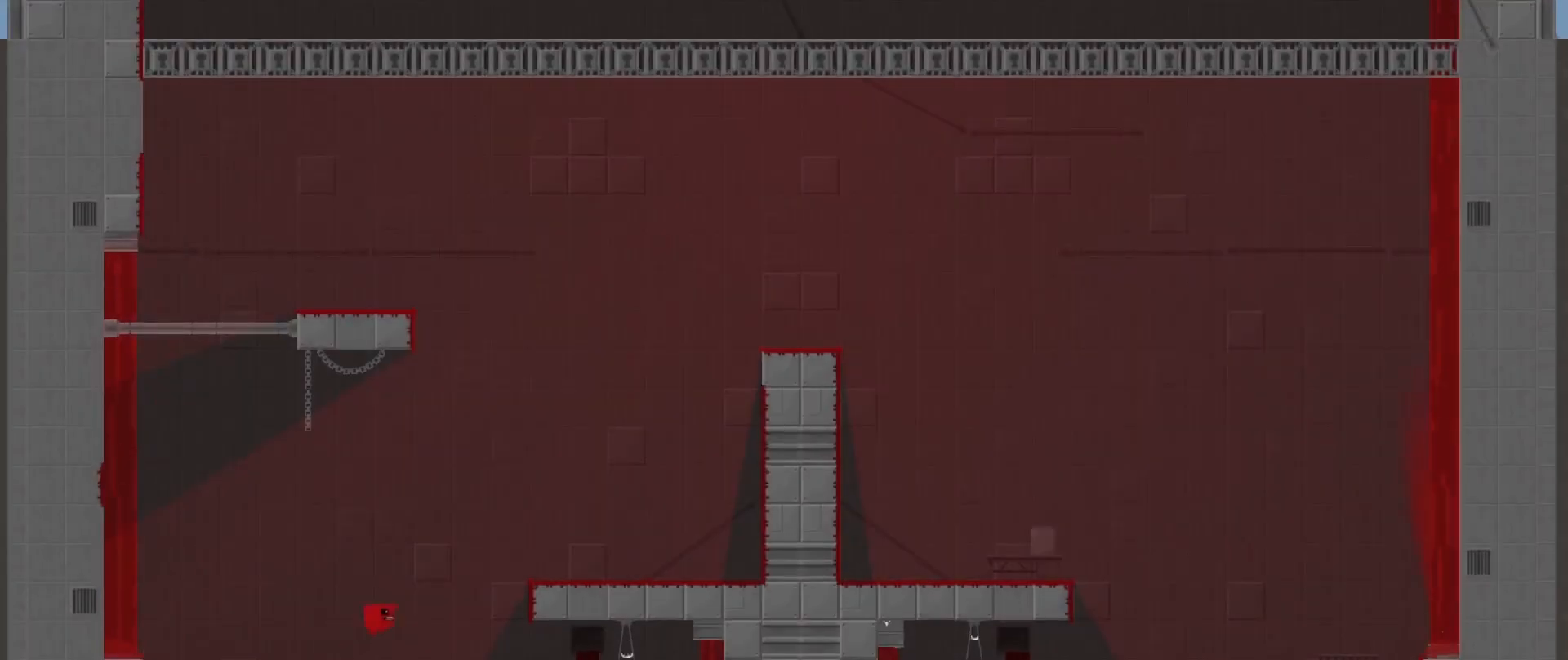
{"buttons": ["A", "R2"], "left_stick": "right", "events": [[208, "A", "up"], [458, "A", "down"]]}
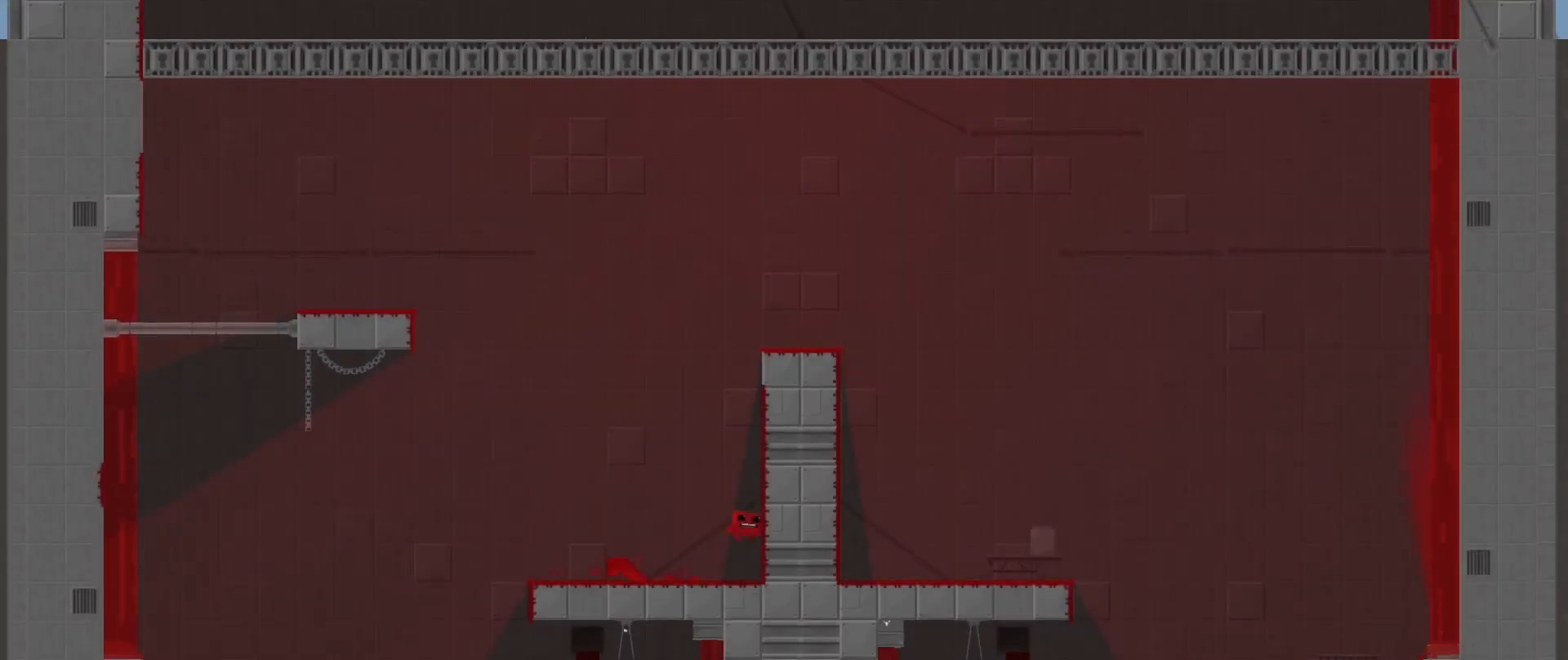
{"buttons": ["A", "R2"], "left_stick": "right", "events": [[167, "A", "up"], [250, "A", "down"]]}
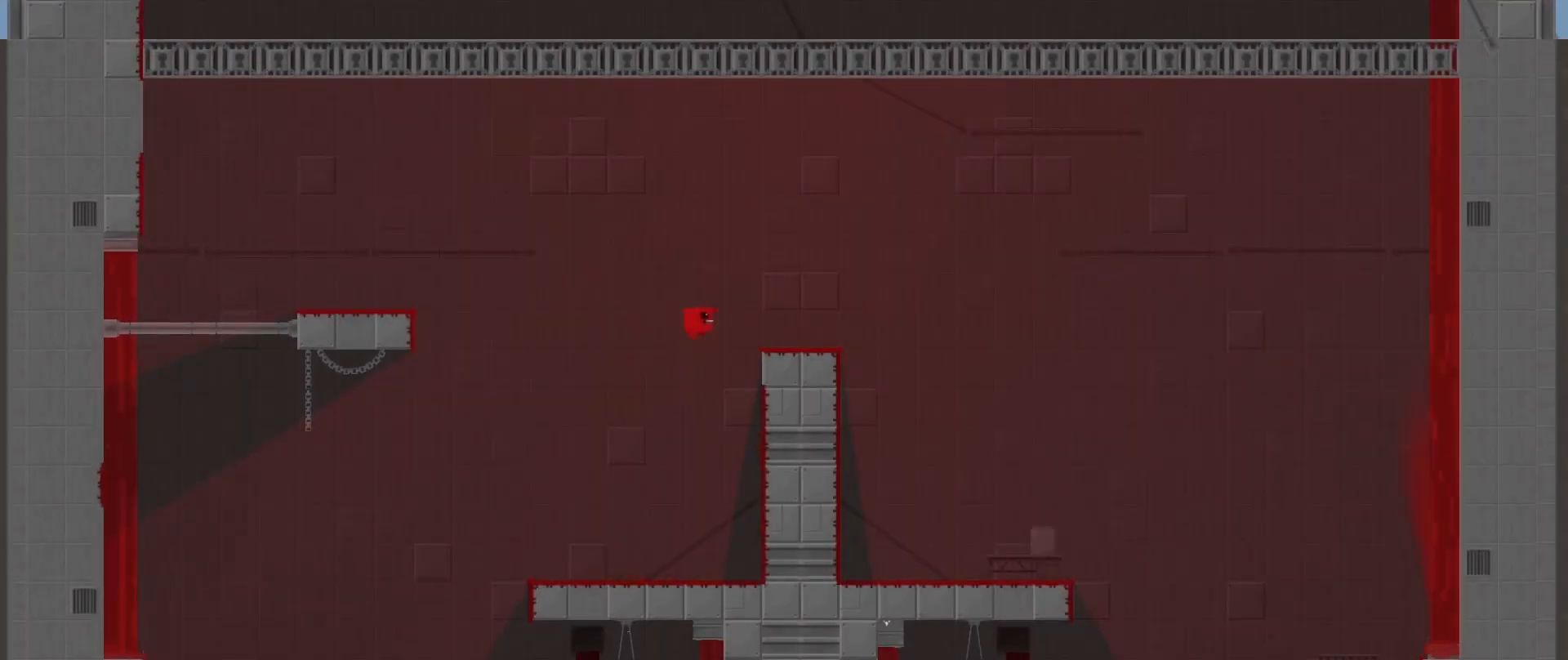
{"buttons": [], "left_stick": "right", "events": [[208, "A", "up"], [458, "R2", "up"]]}
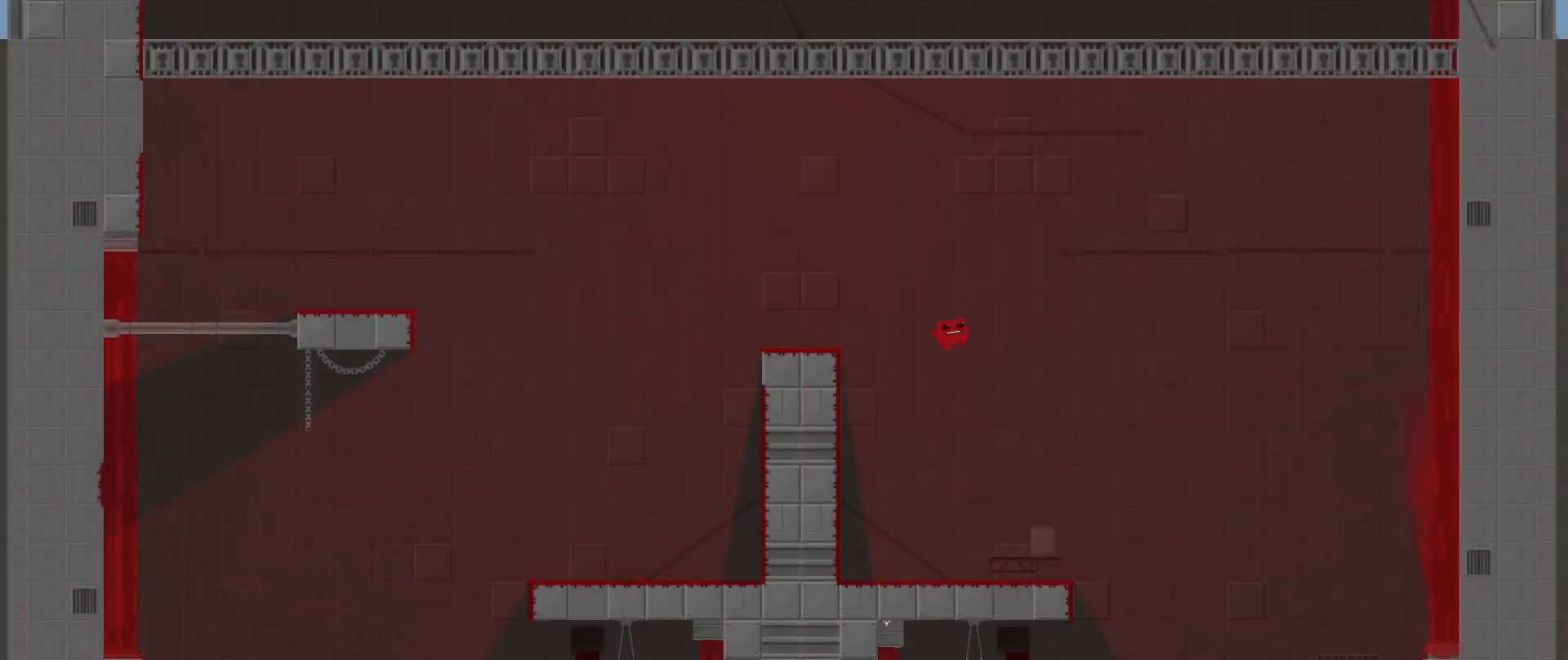
{"buttons": [], "left_stick": "right", "events": [[83, "R2", "down"], [458, "R2", "up"]]}
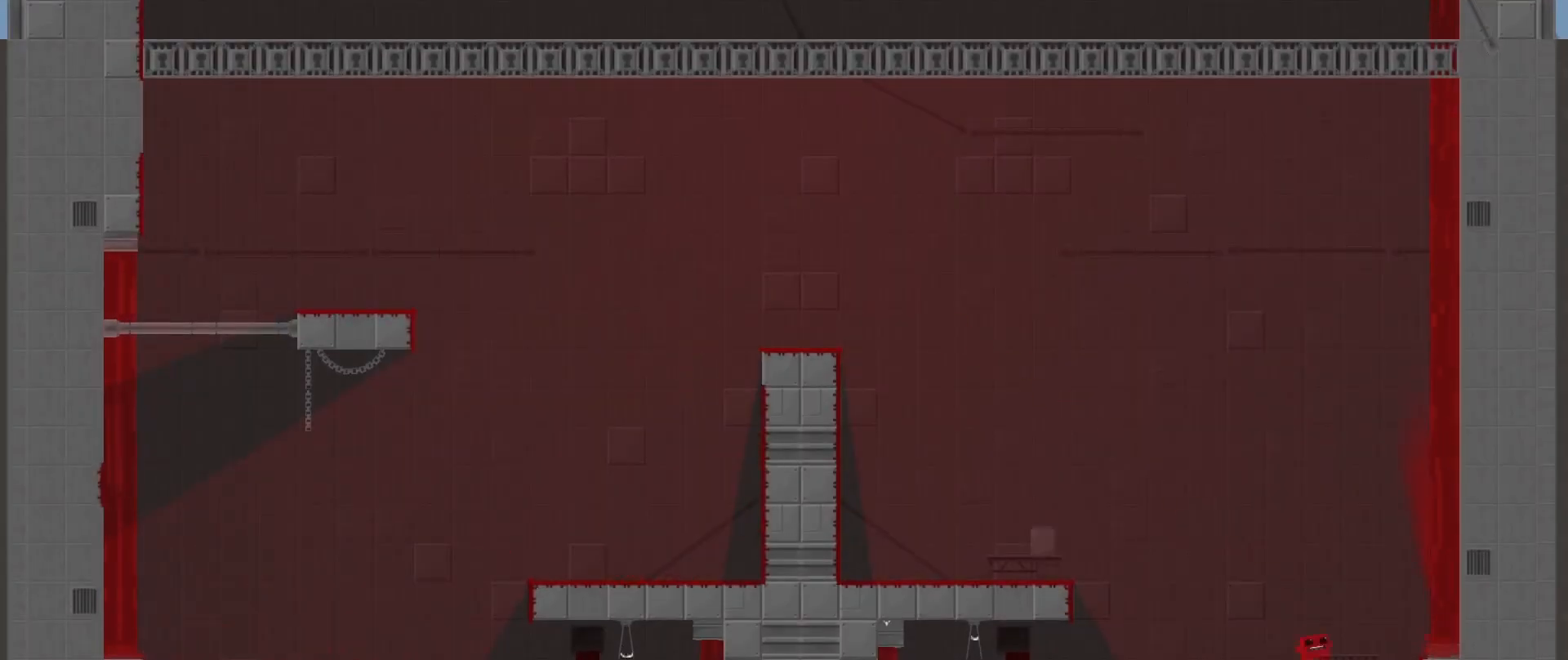
{"buttons": ["A", "R2", "L3"], "left_stick": "left", "events": [[42, "left_stick", "center"], [125, "left_stick", "up-left"], [208, "L3", "down"], [208, "R2", "down"], [208, "left_stick", "left"], [333, "A", "down"]]}
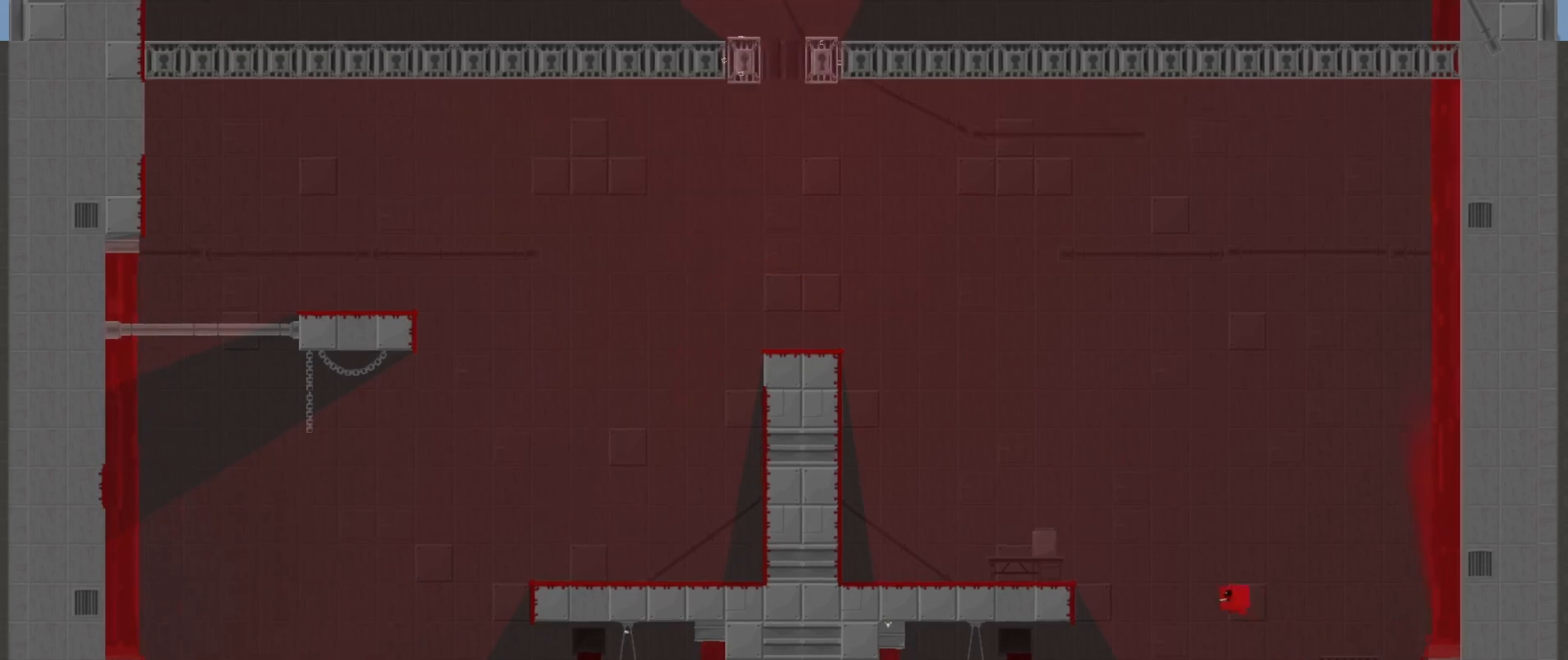
{"buttons": [], "left_stick": "left", "events": [[208, "A", "up"], [375, "L3", "up"], [458, "R2", "up"]]}
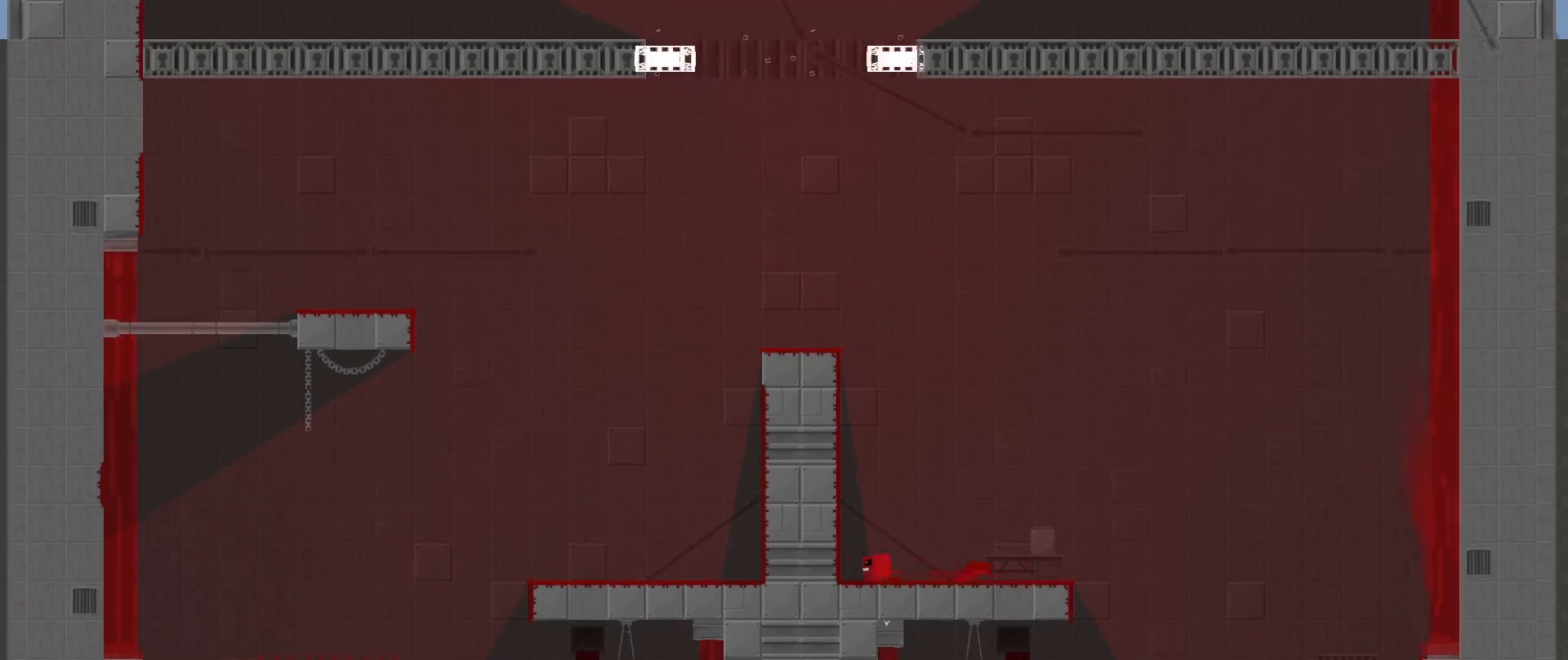
{"buttons": [], "left_stick": "center", "events": [[125, "left_stick", "center"]]}
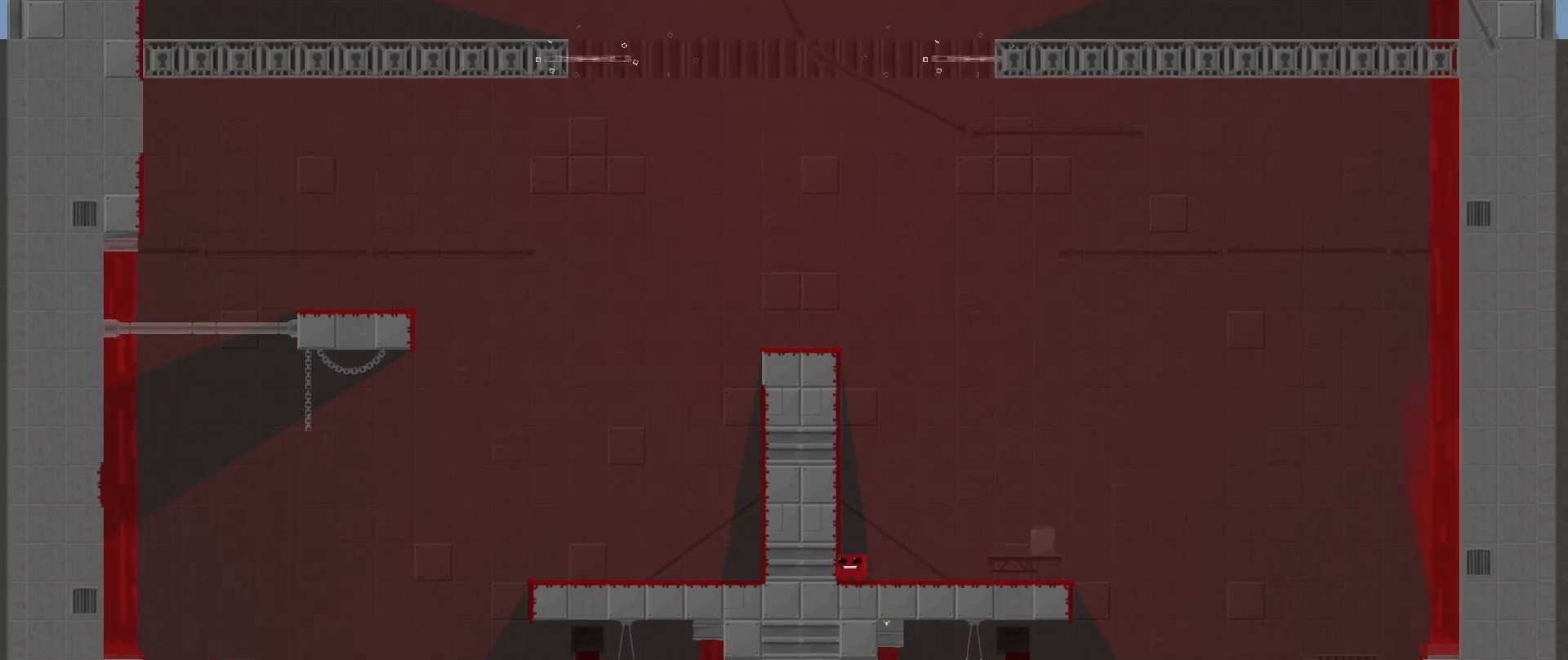
{"buttons": [], "left_stick": "center", "events": []}
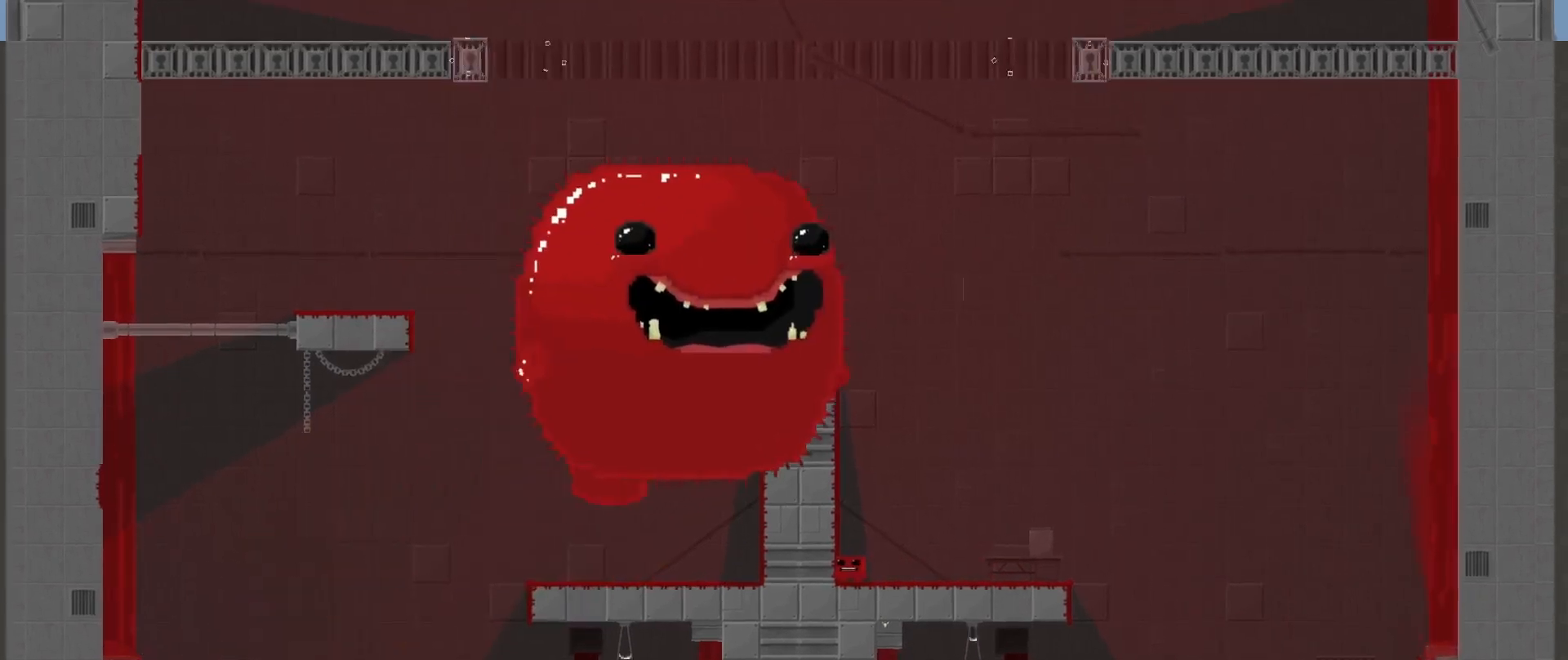
{"buttons": [], "left_stick": "center", "events": []}
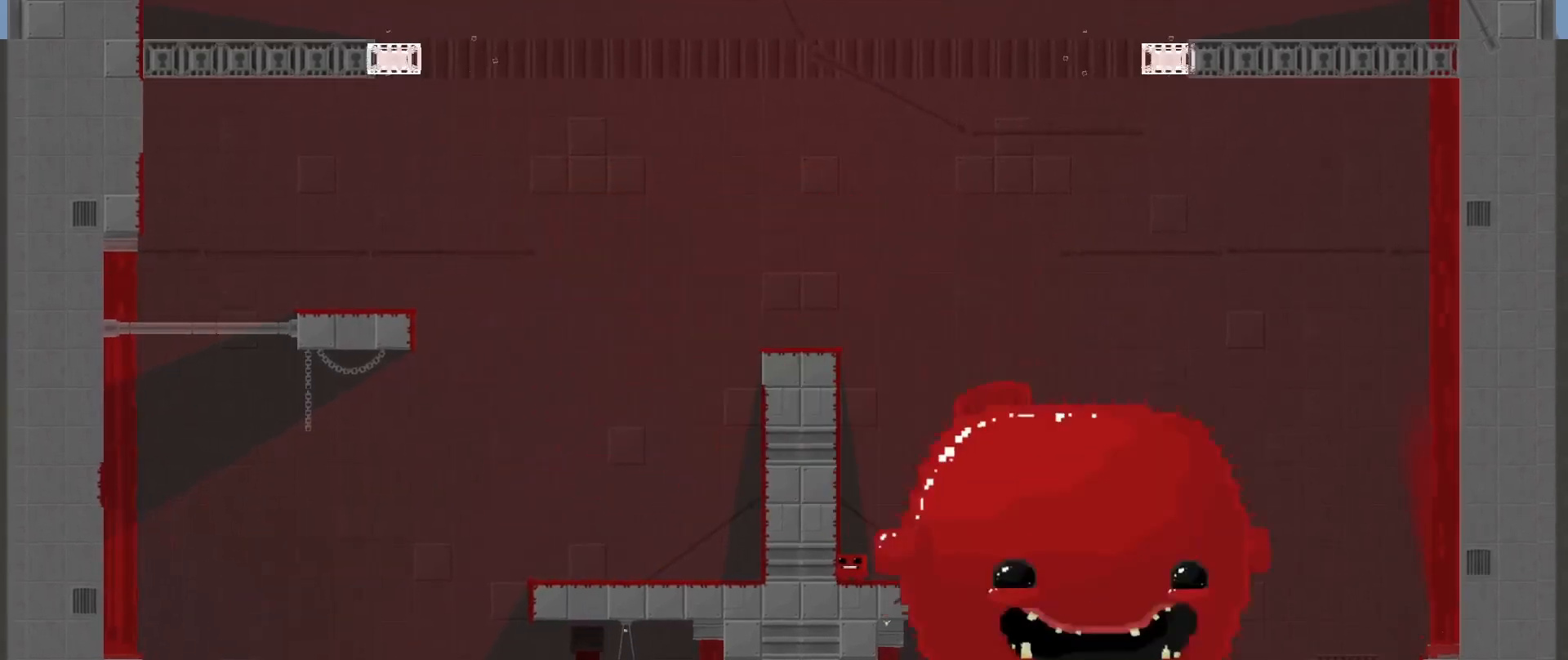
{"buttons": [], "left_stick": "left", "events": [[250, "A", "down"], [250, "left_stick", "left"], [500, "A", "up"]]}
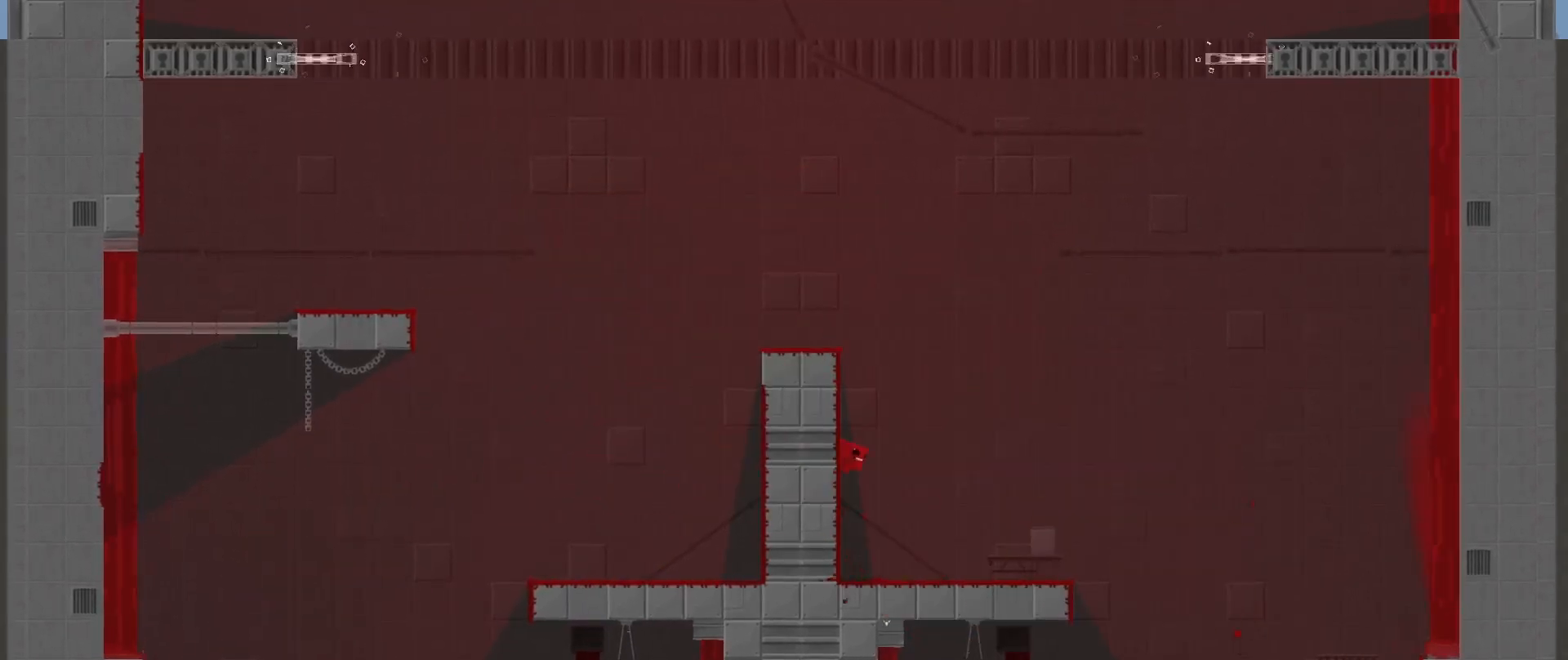
{"buttons": [], "left_stick": "left", "events": [[83, "A", "down"], [375, "A", "up"]]}
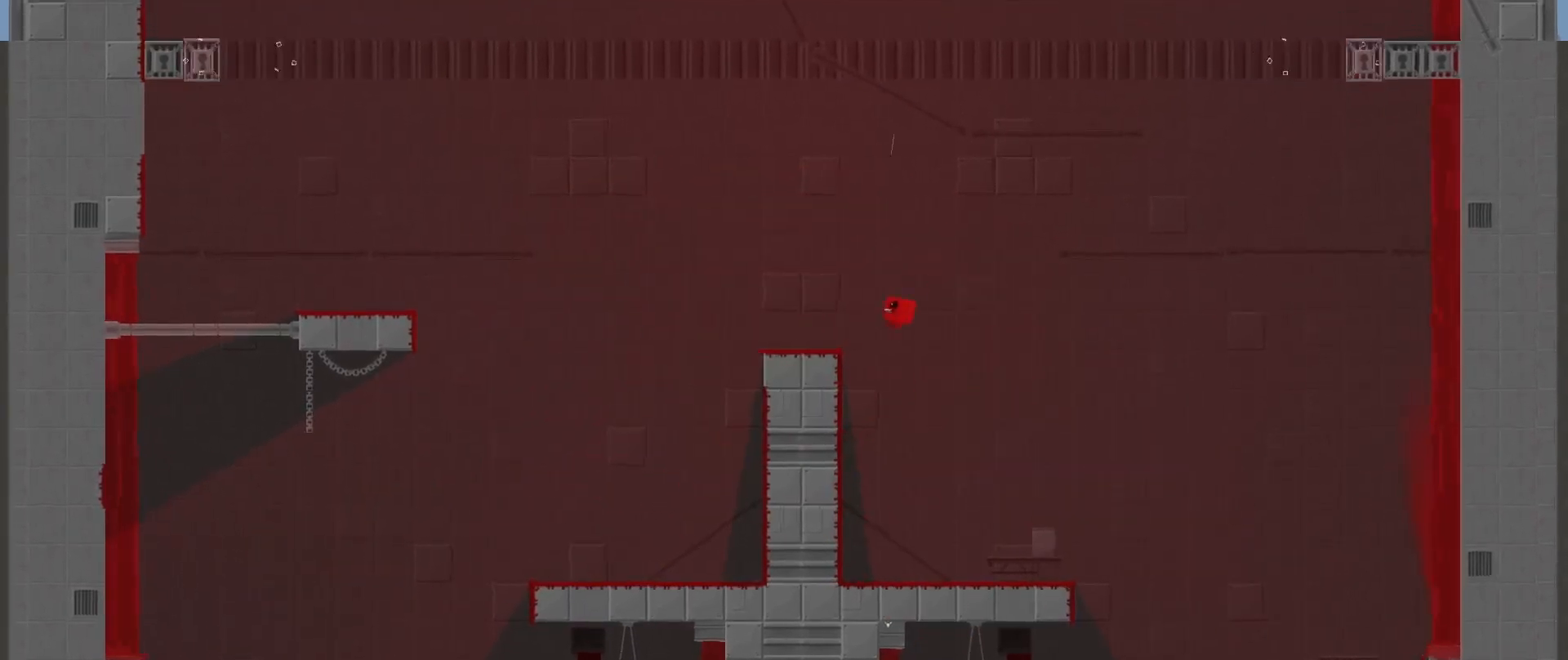
{"buttons": ["A"], "left_stick": "left", "events": [[292, "A", "down"]]}
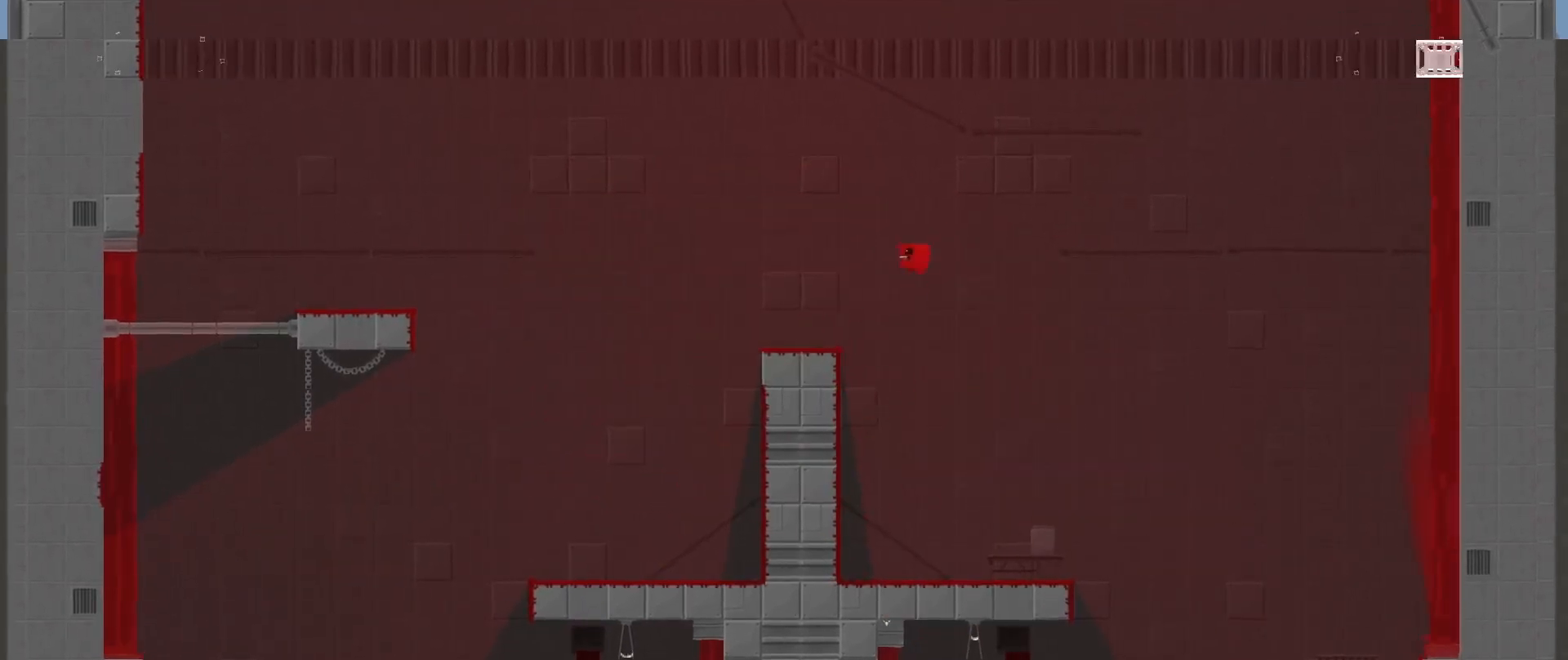
{"buttons": ["A", "L3"], "left_stick": "up-left", "events": [[42, "A", "up"], [167, "left_stick", "up-left"], [250, "L3", "down"], [500, "A", "down"]]}
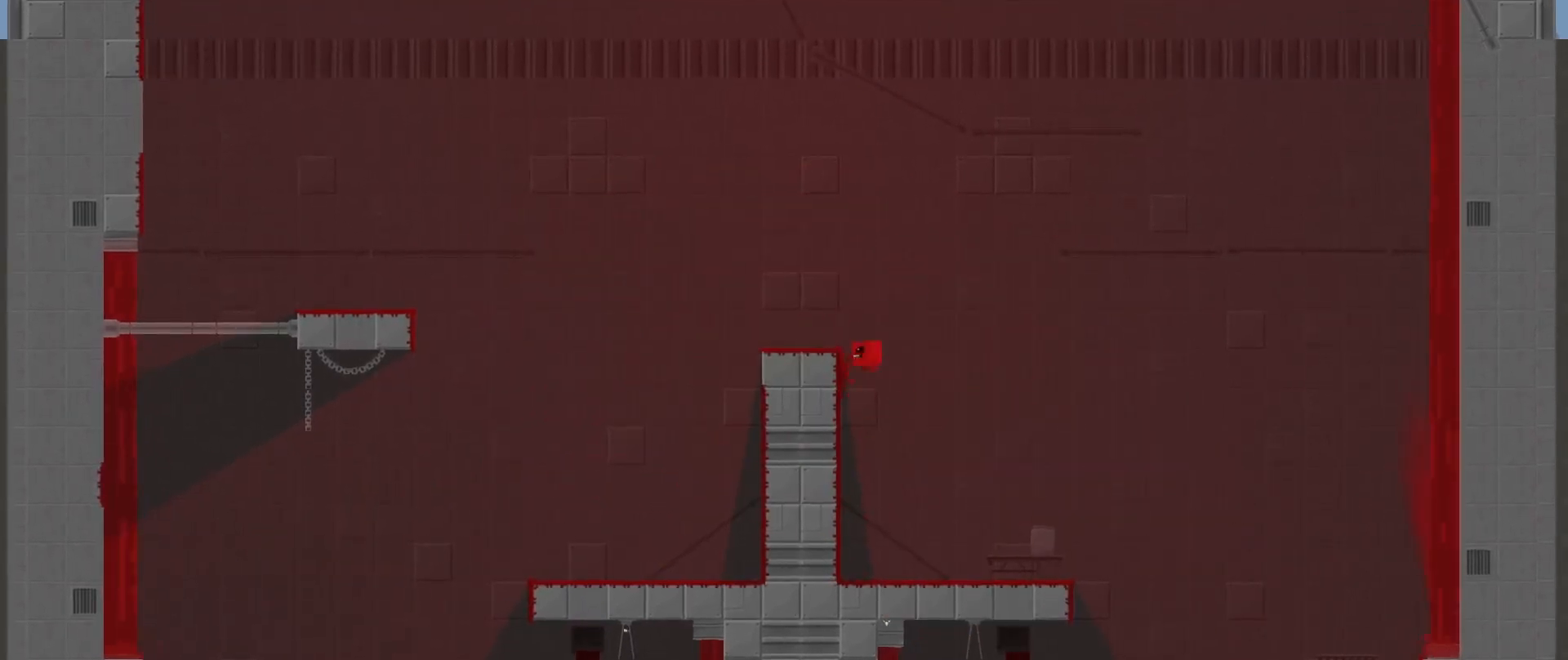
{"buttons": [], "left_stick": "center", "events": [[292, "A", "up"], [375, "L3", "up"], [417, "left_stick", "center"]]}
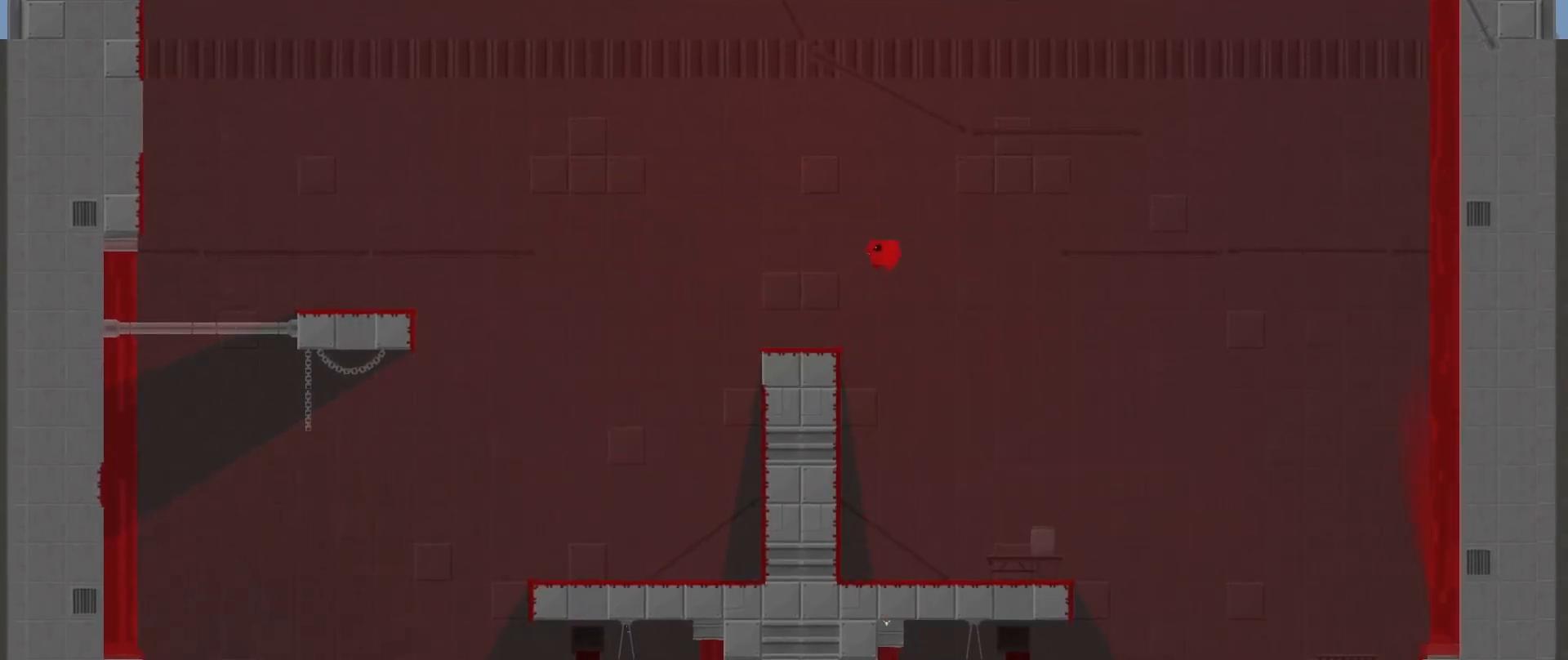
{"buttons": ["A", "R2", "L3"], "left_stick": "left", "events": [[42, "left_stick", "left"], [125, "L3", "down"], [292, "R2", "down"], [333, "A", "down"]]}
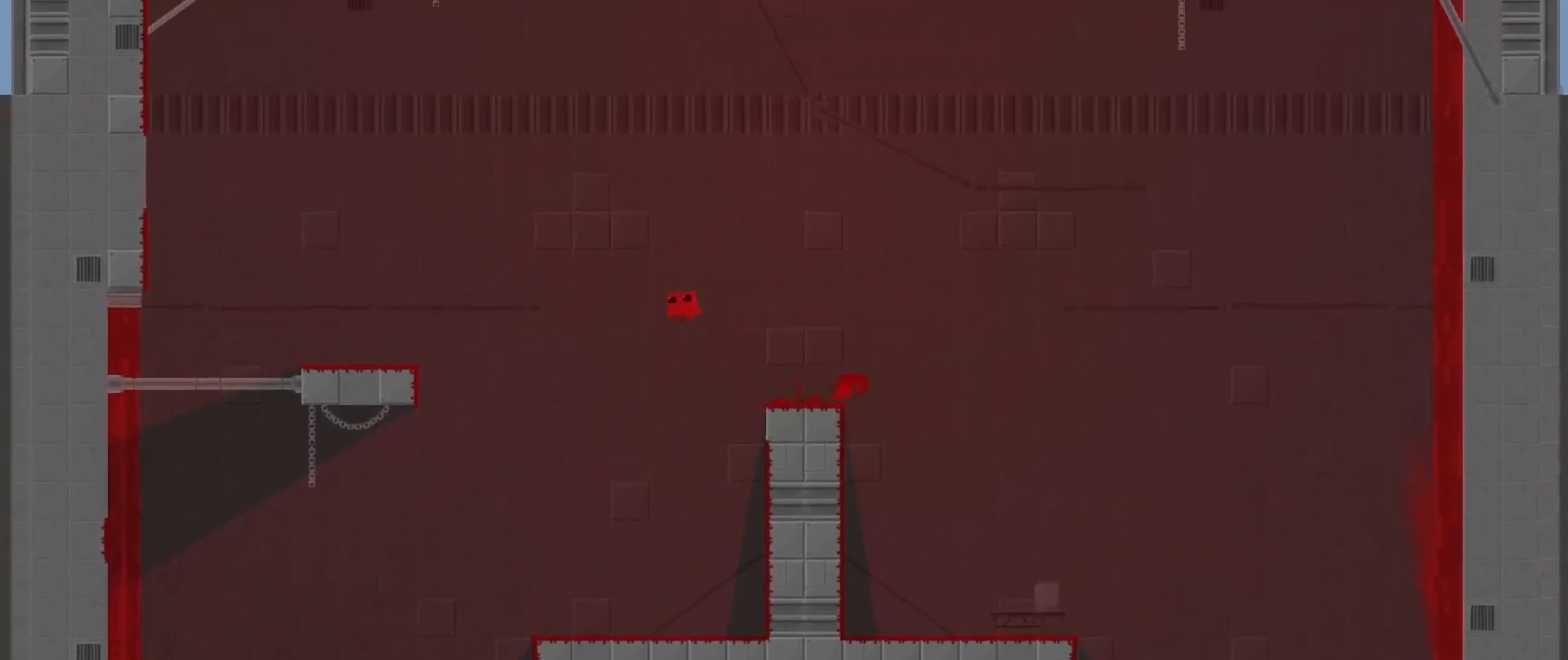
{"buttons": [], "left_stick": "up-left", "events": [[167, "A", "up"], [167, "L3", "up"], [208, "R2", "up"], [292, "left_stick", "center"], [500, "left_stick", "up-left"]]}
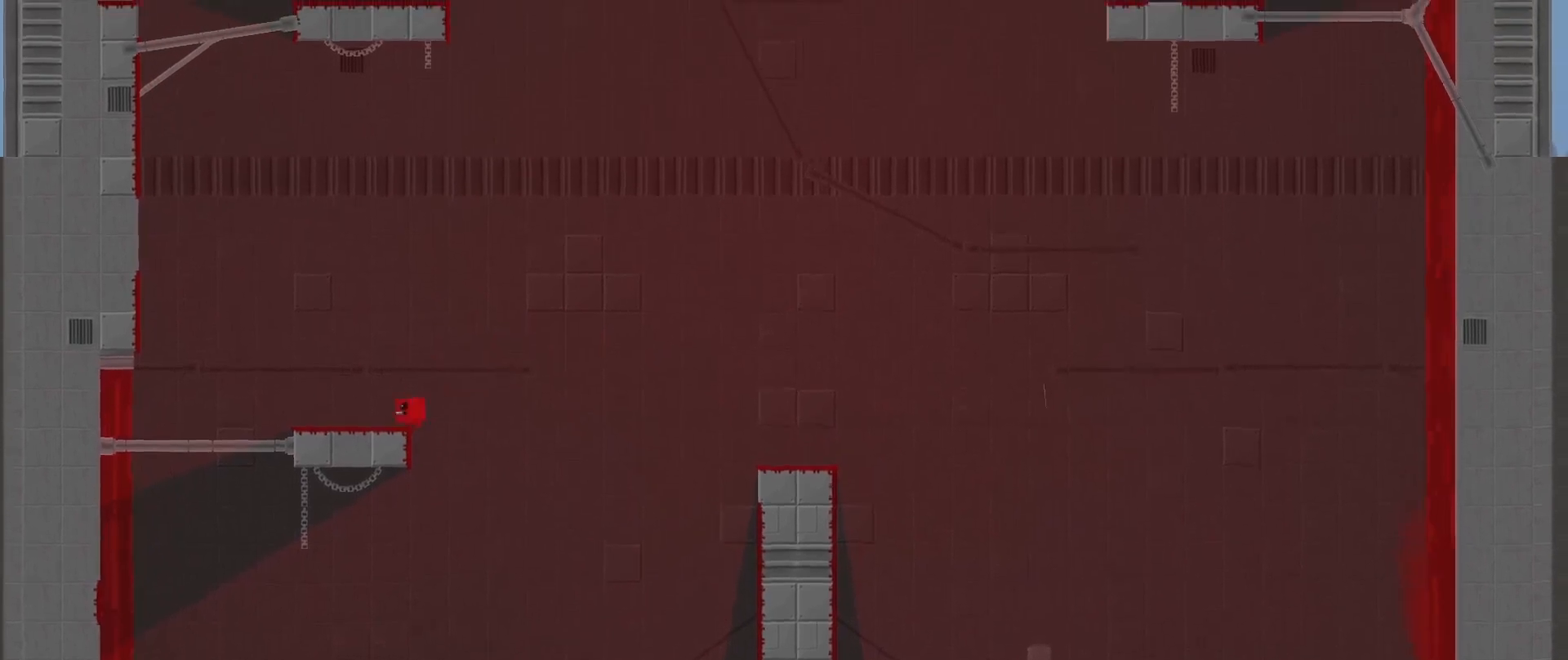
{"buttons": ["A", "L3"], "left_stick": "up-left", "events": [[167, "A", "down"], [292, "L3", "down"]]}
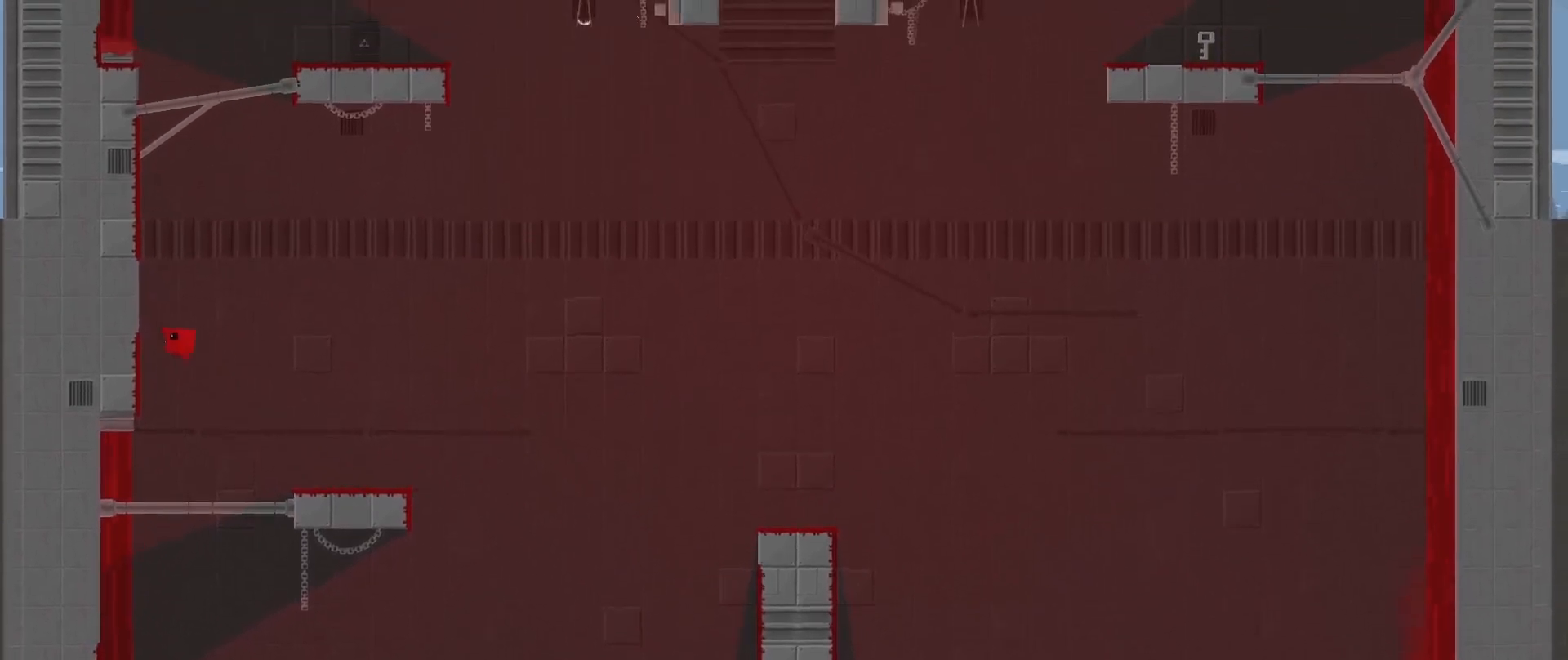
{"buttons": ["A", "L3"], "left_stick": "up-left", "events": [[42, "A", "up"], [125, "A", "down"]]}
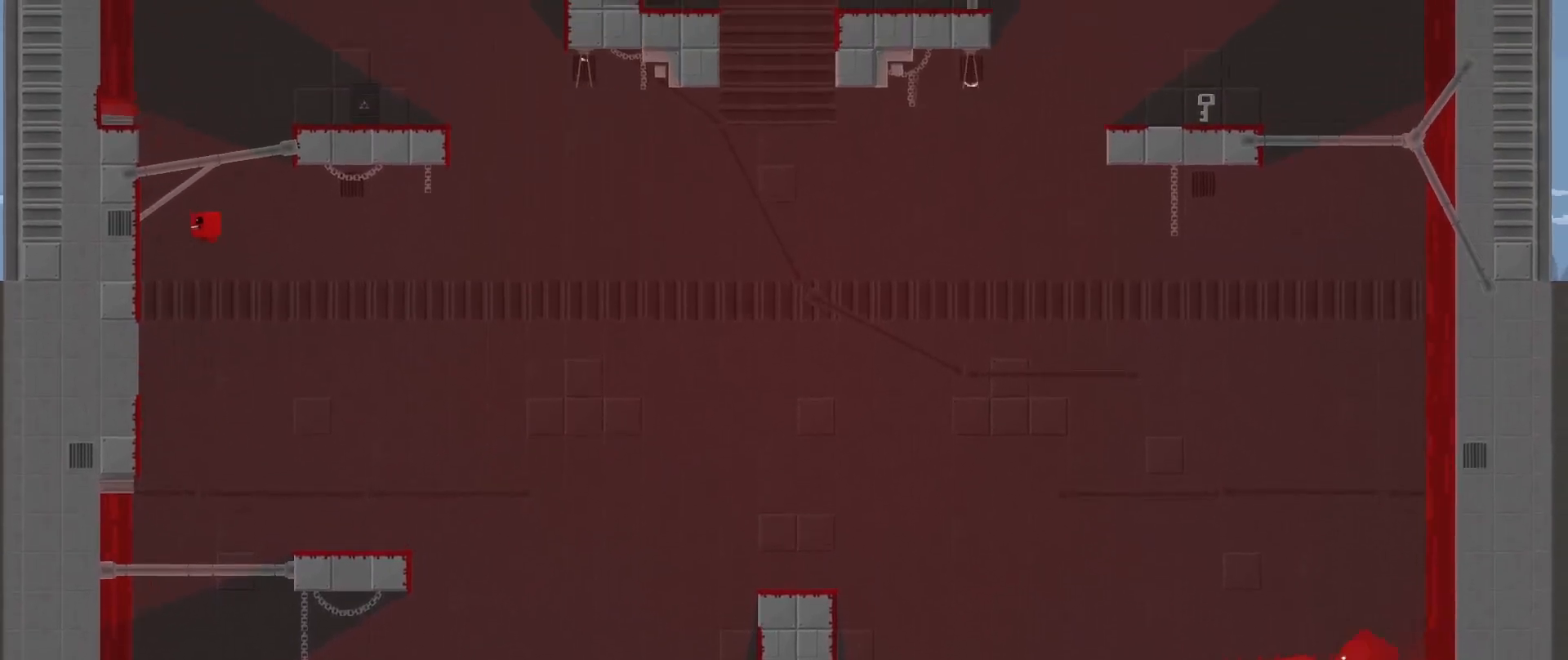
{"buttons": ["L3"], "left_stick": "up-left", "events": [[83, "A", "up"], [208, "A", "down"], [208, "L3", "up"], [292, "left_stick", "up-right"], [417, "L3", "down"], [417, "left_stick", "up-left"], [458, "A", "up"]]}
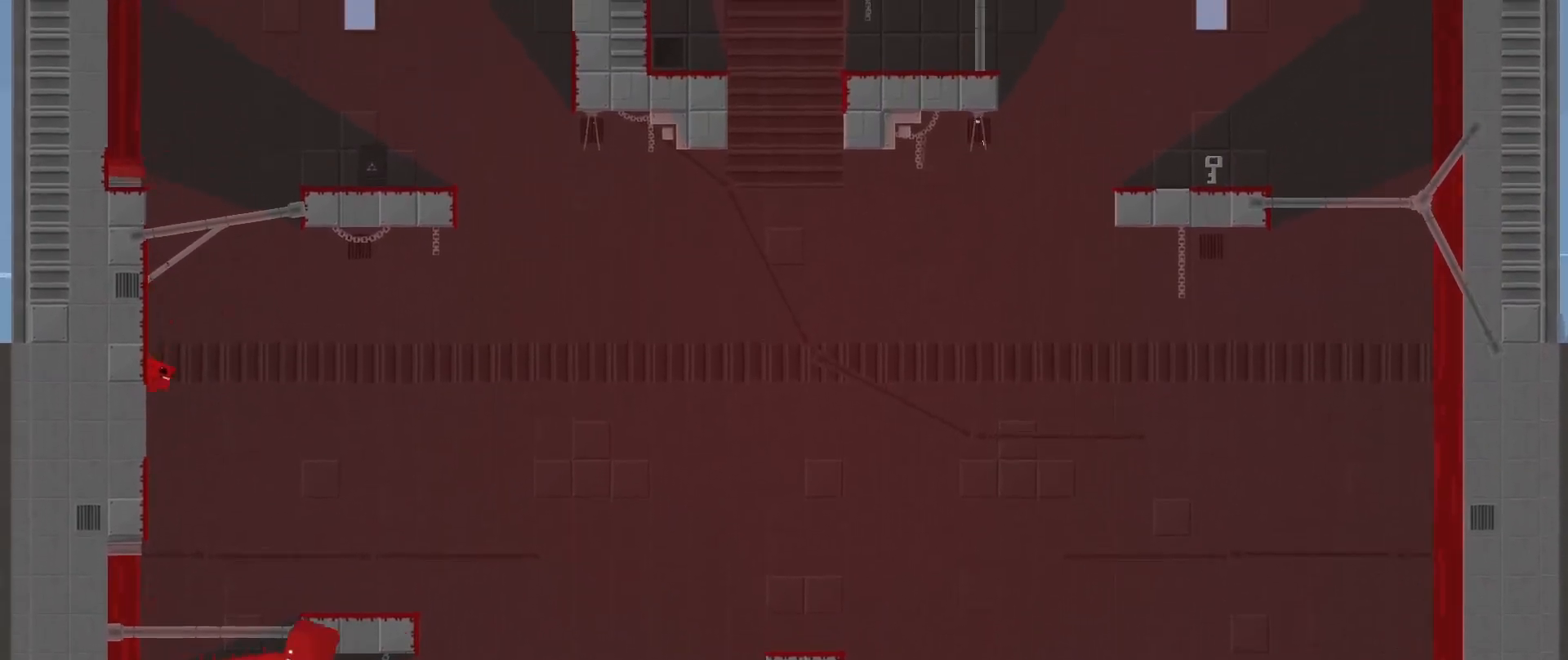
{"buttons": ["L3"], "left_stick": "up-left", "events": [[42, "A", "down"], [500, "A", "up"]]}
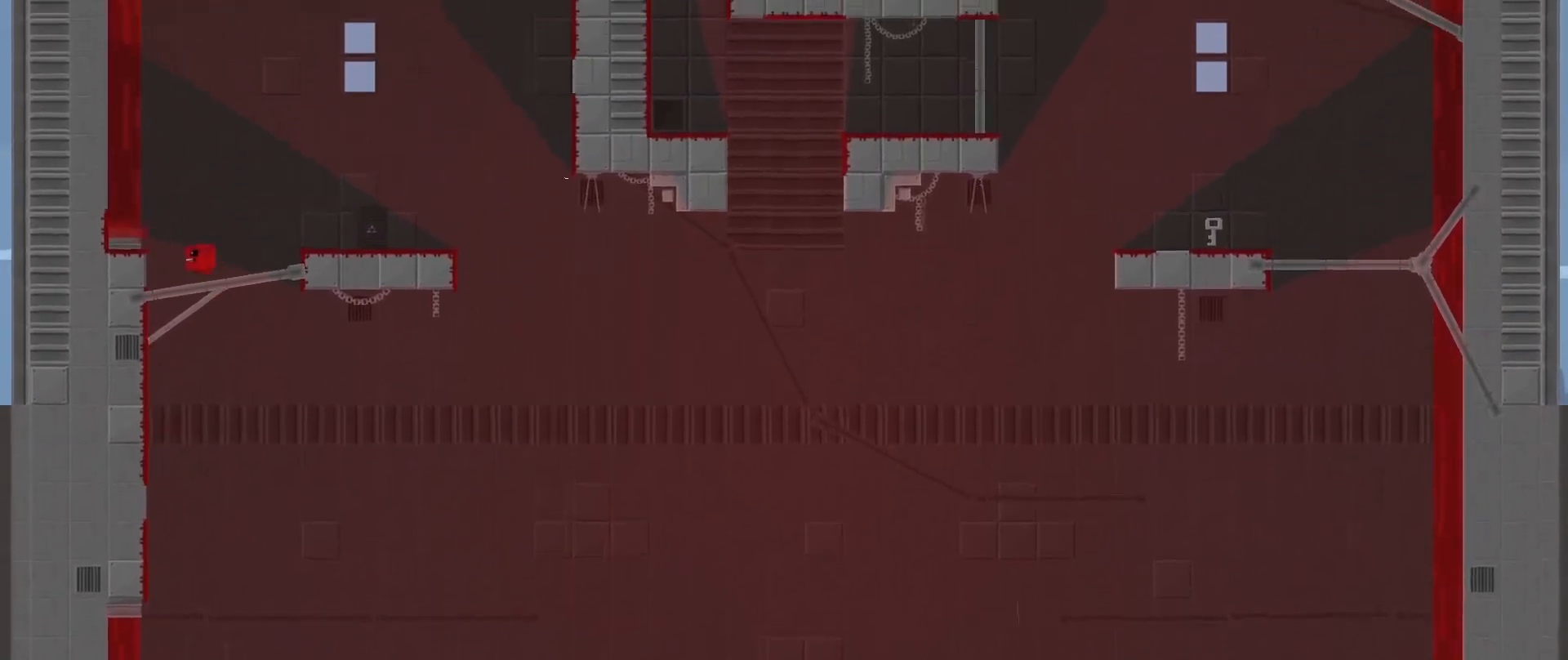
{"buttons": [], "left_stick": "up", "events": [[125, "L3", "up"], [250, "A", "down"], [375, "left_stick", "up"], [500, "A", "up"]]}